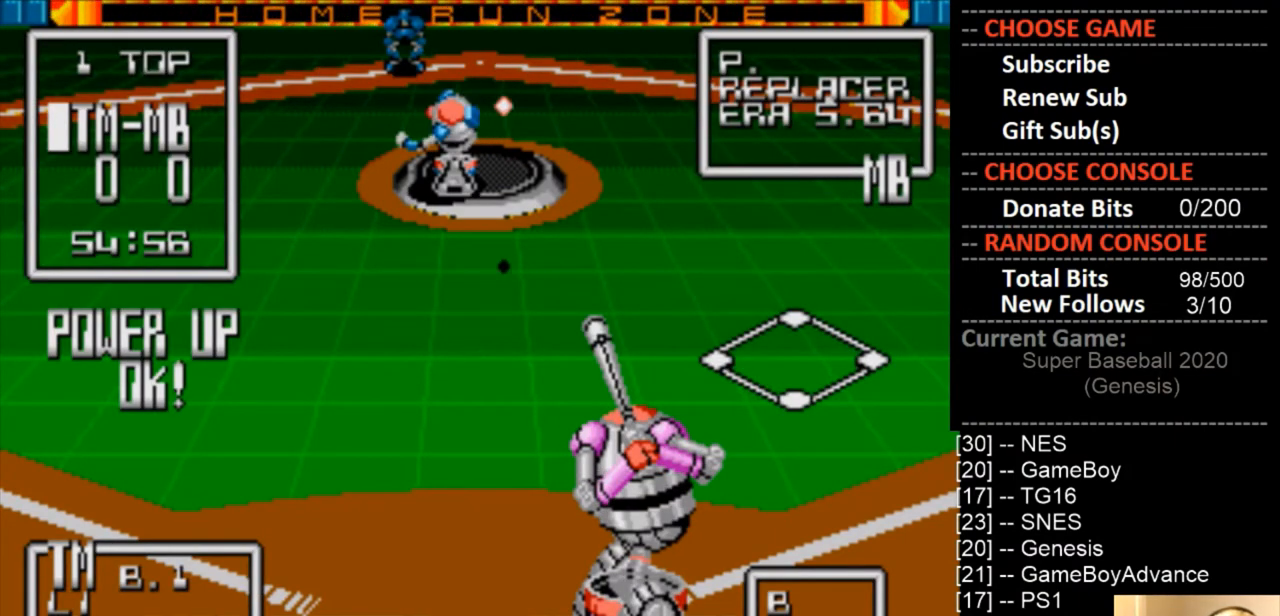
Gameplay with a controller (PlayStation layout); each line is a JSON object with the inputs held at the frame after it. "events" lists button and stick changes between this image and that frame as [ms after this image, input, new state], when the widget could be followed in between. Not read: left_stick right_stick.
{"buttons": ["CIRCLE", "DPAD_LEFT"], "events": [[400, "DPAD_LEFT", "down"], [467, "CIRCLE", "down"]]}
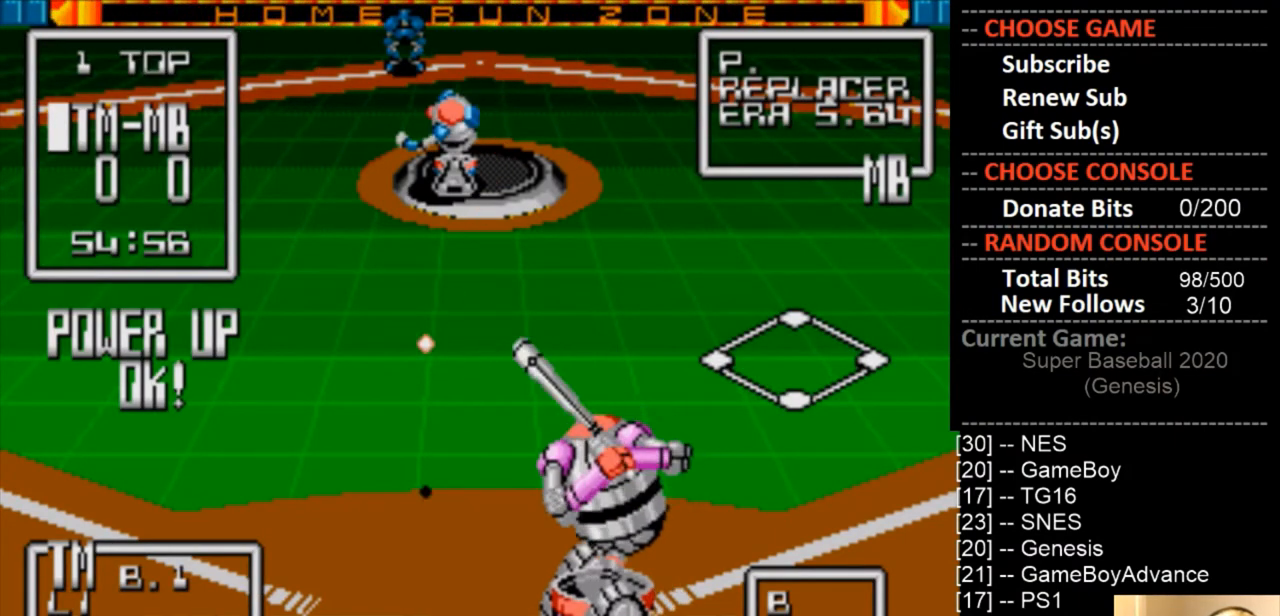
{"buttons": ["CIRCLE"], "events": [[267, "DPAD_LEFT", "up"]]}
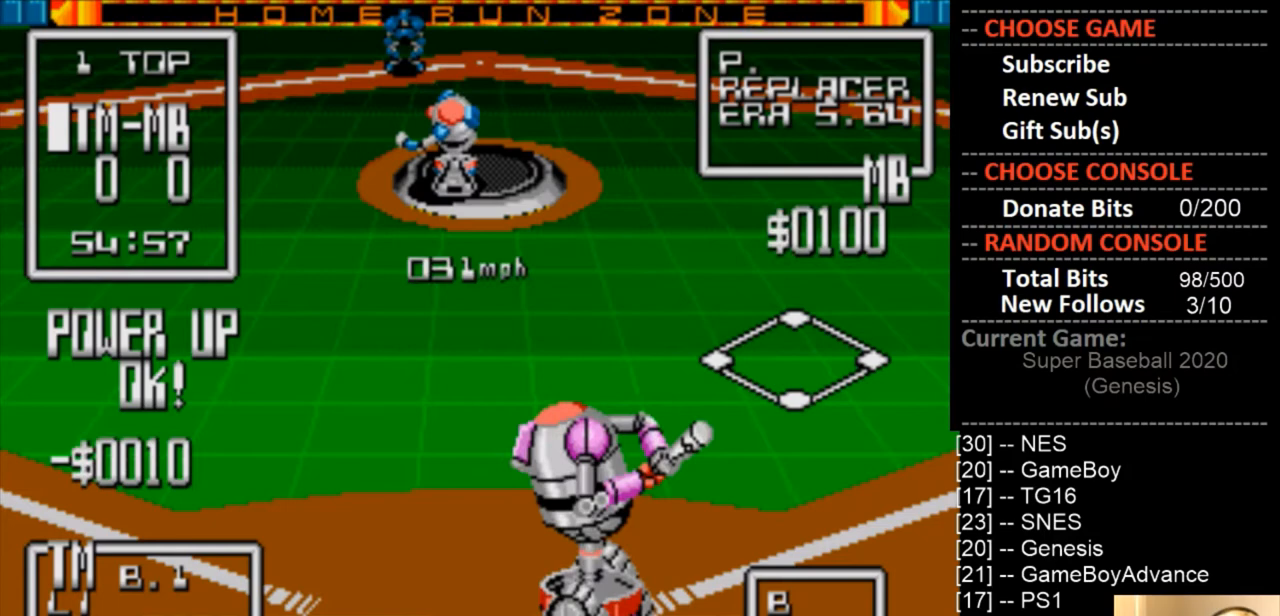
{"buttons": [], "events": [[67, "CIRCLE", "up"], [200, "DPAD_RIGHT", "down"], [467, "DPAD_RIGHT", "up"]]}
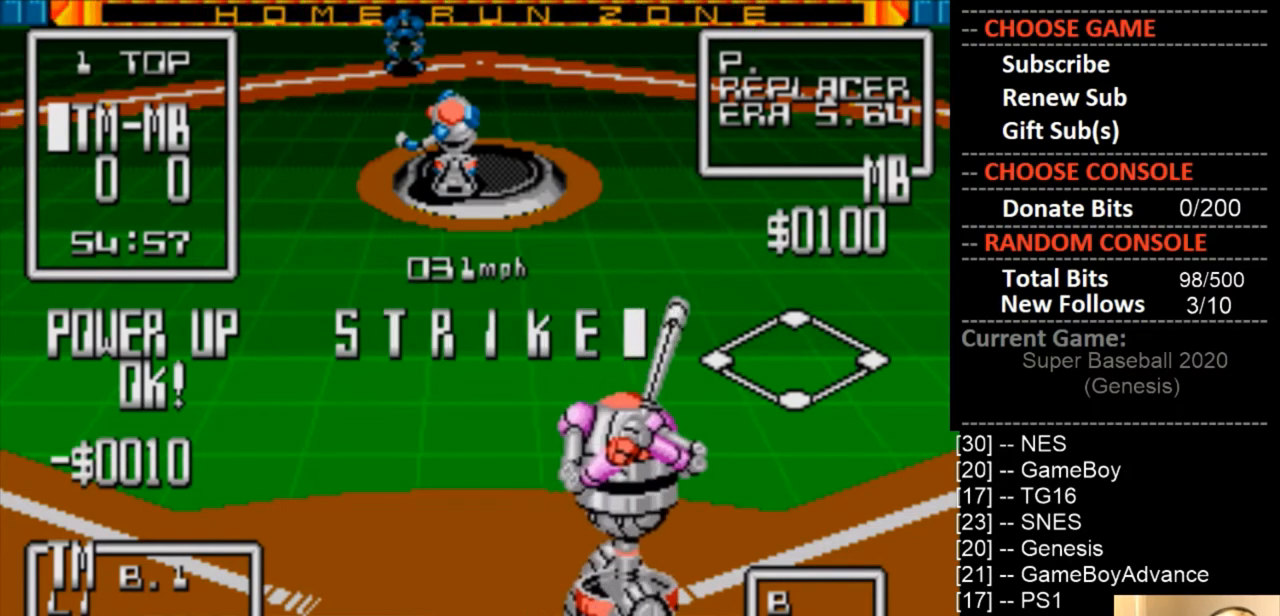
{"buttons": [], "events": [[200, "DPAD_RIGHT", "down"], [400, "DPAD_RIGHT", "up"]]}
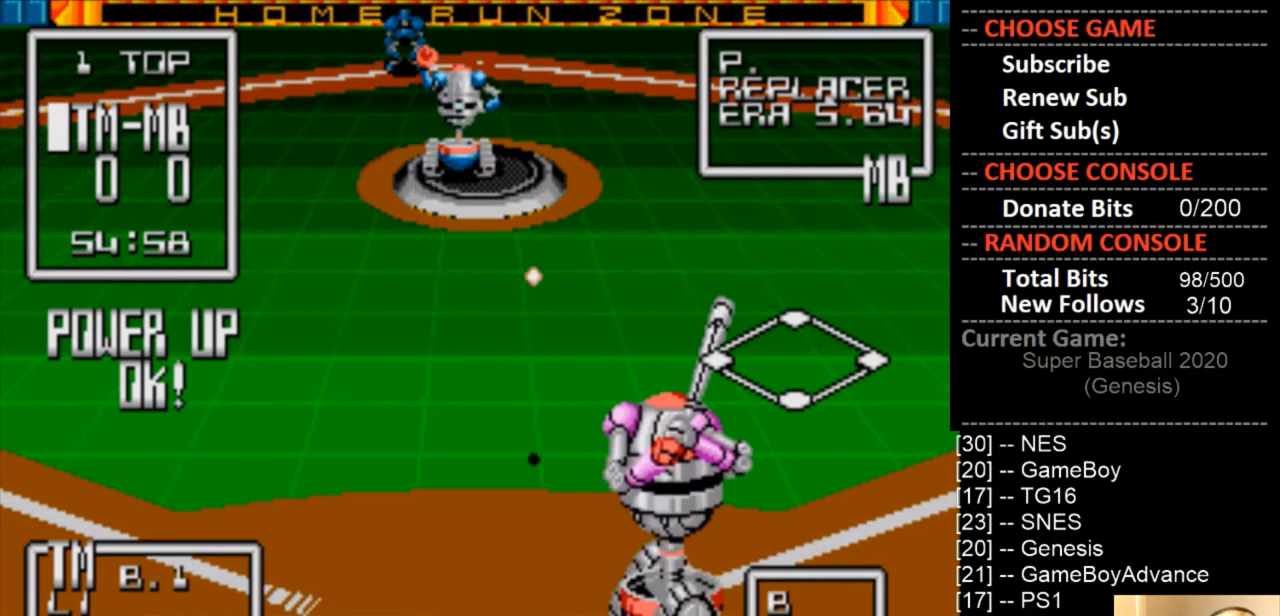
{"buttons": [], "events": []}
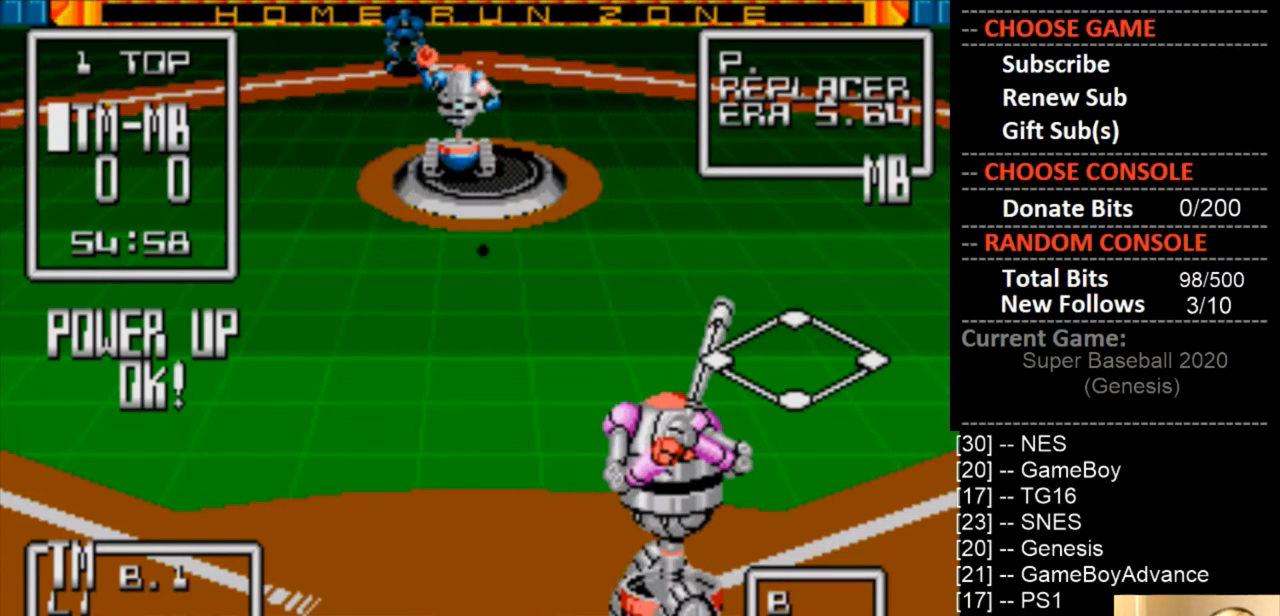
{"buttons": [], "events": []}
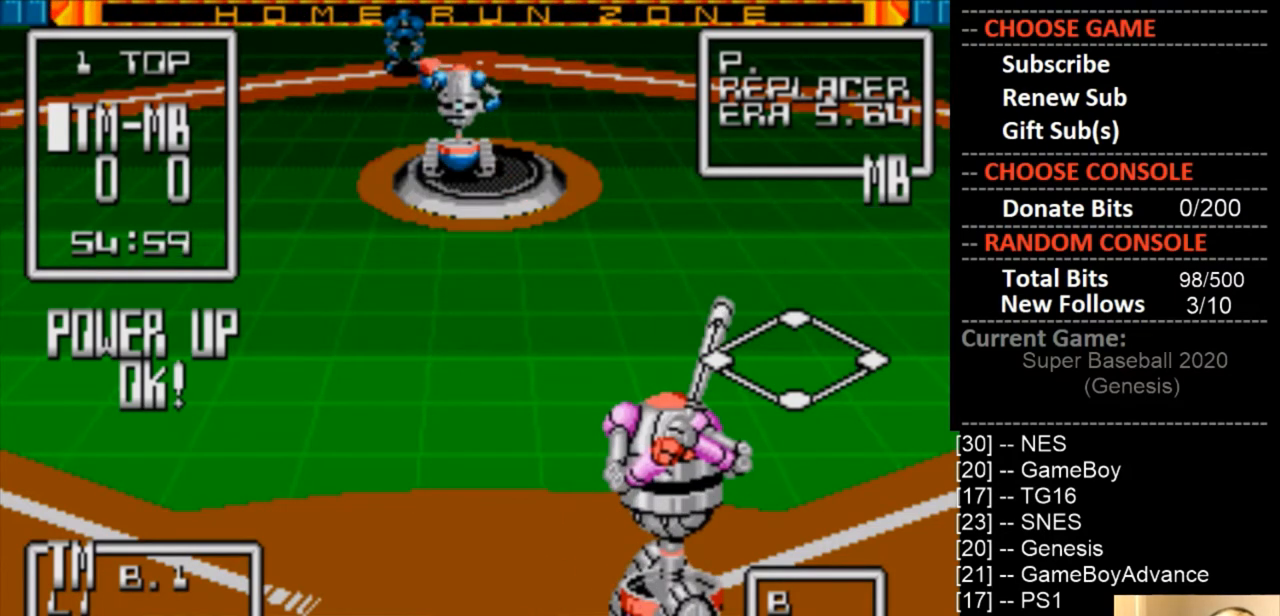
{"buttons": [], "events": []}
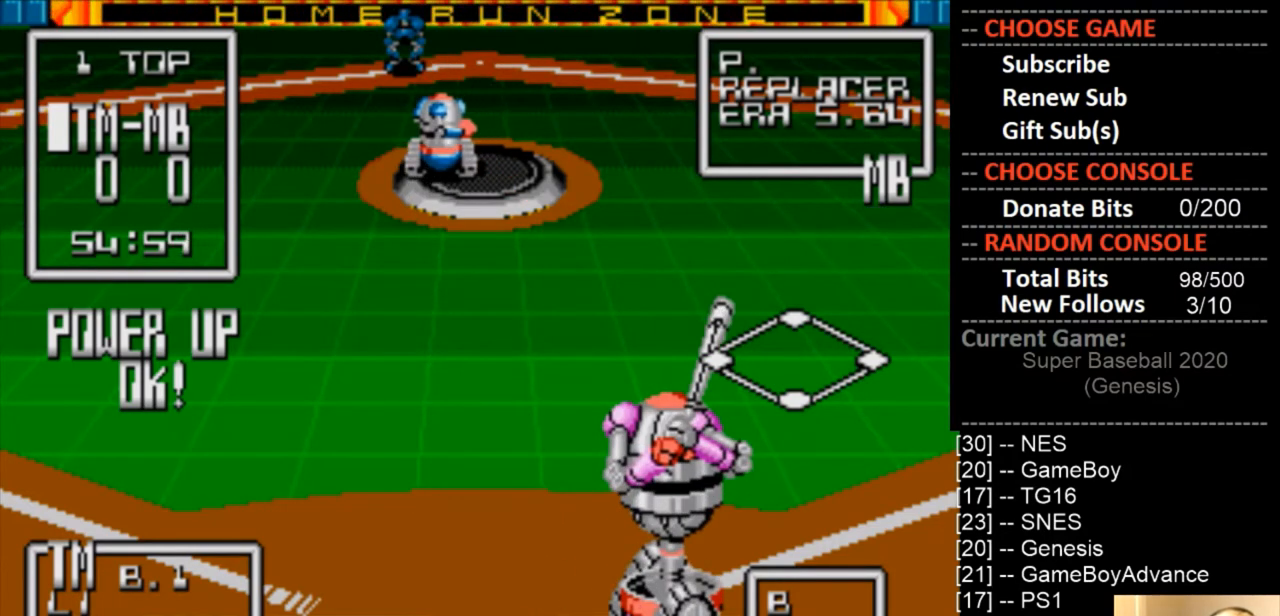
{"buttons": [], "events": []}
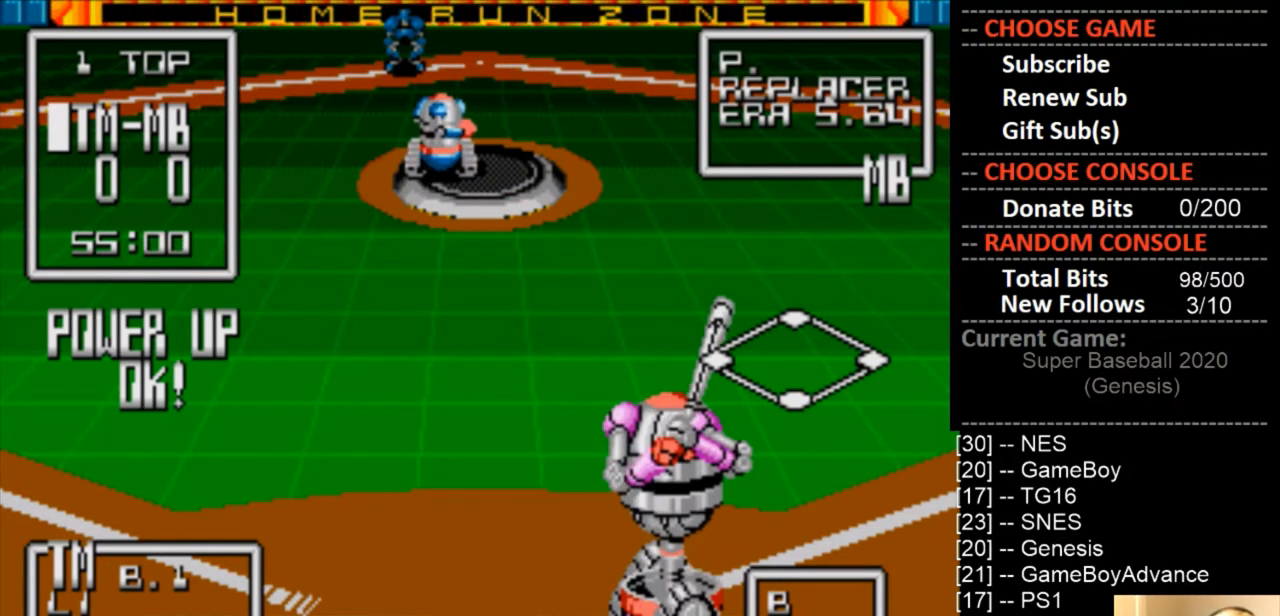
{"buttons": [], "events": []}
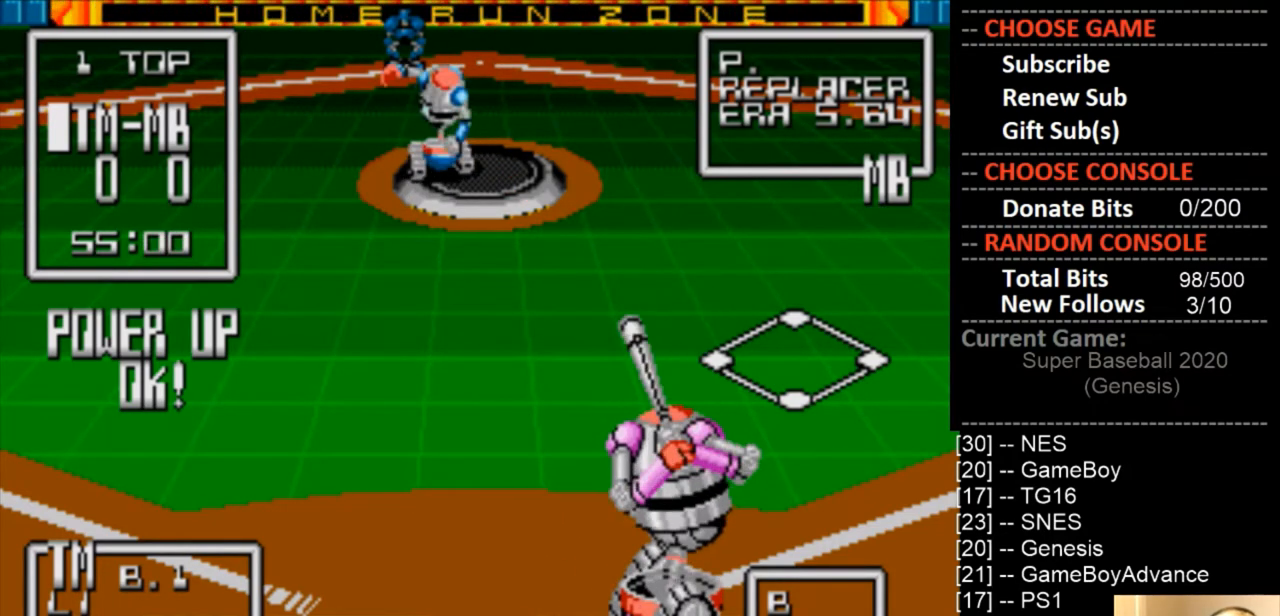
{"buttons": [], "events": []}
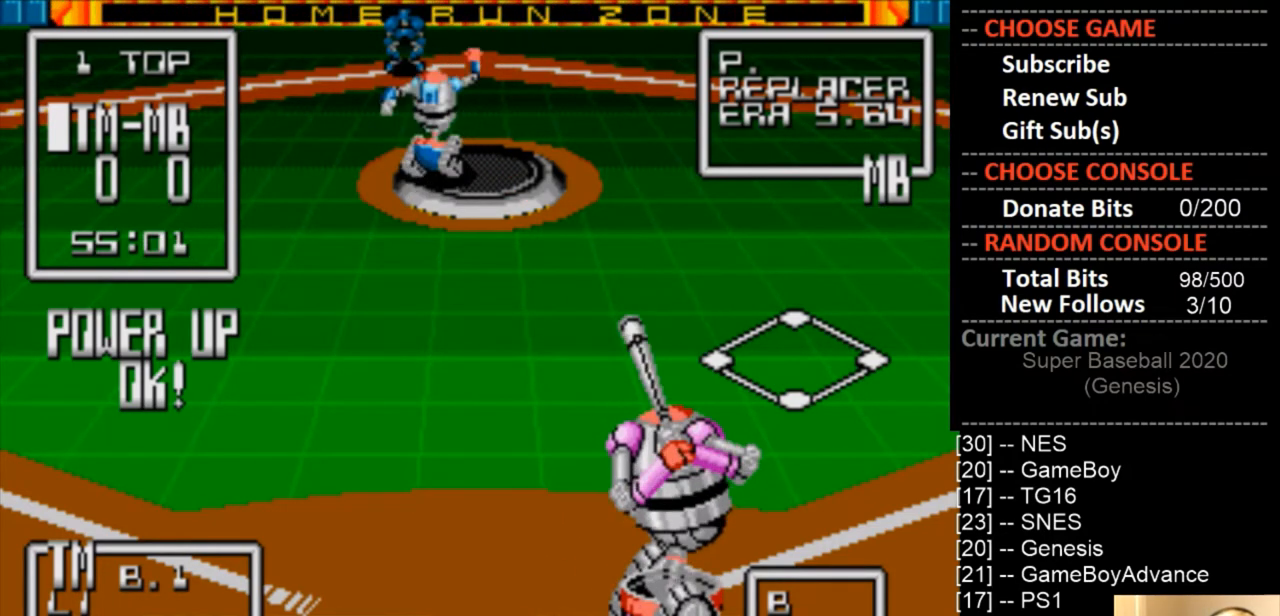
{"buttons": [], "events": [[400, "DPAD_LEFT", "down"], [500, "DPAD_LEFT", "up"]]}
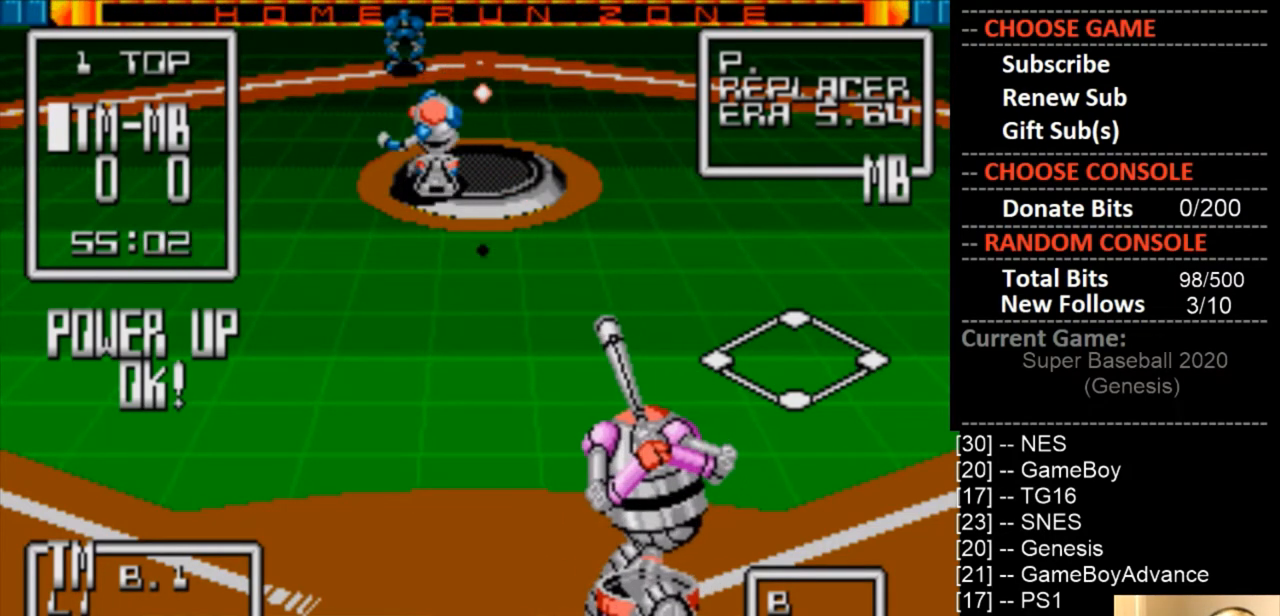
{"buttons": ["DPAD_LEFT"], "events": [[300, "DPAD_LEFT", "down"]]}
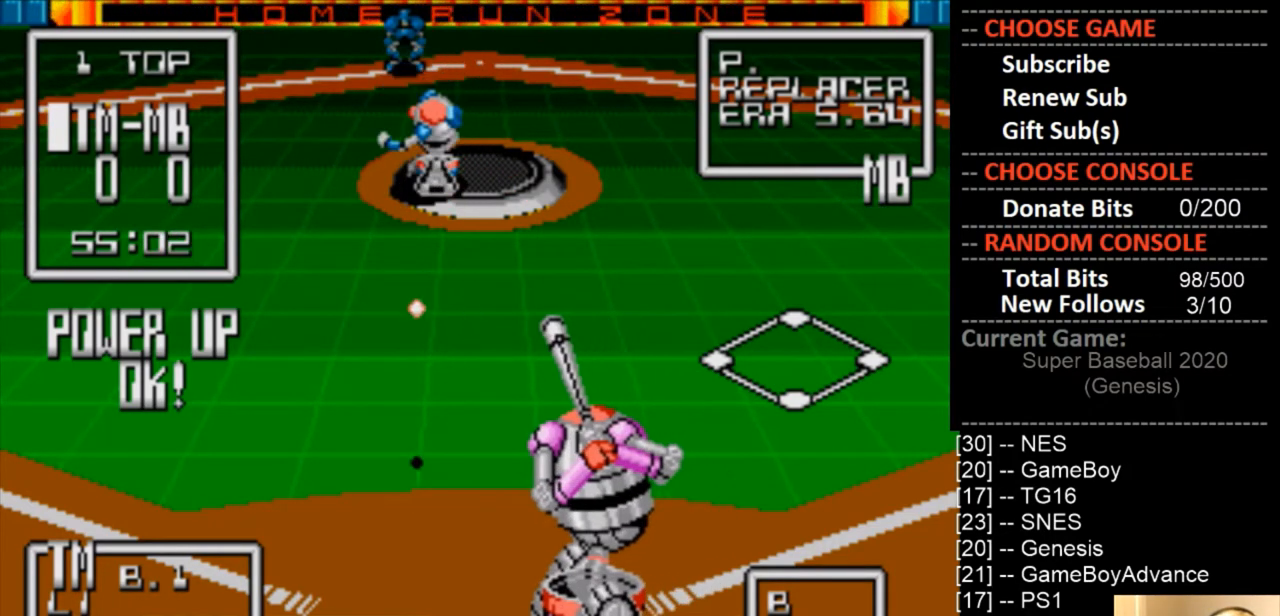
{"buttons": ["DPAD_RIGHT"], "events": [[67, "DPAD_LEFT", "up"], [200, "DPAD_RIGHT", "down"]]}
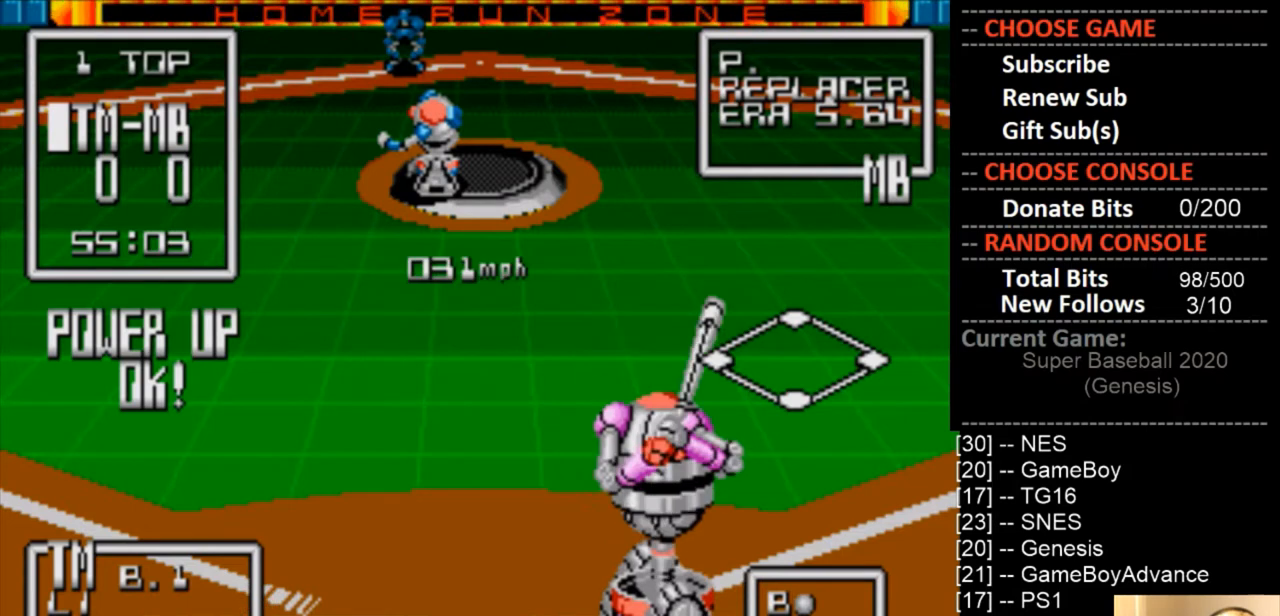
{"buttons": [], "events": [[100, "DPAD_RIGHT", "up"]]}
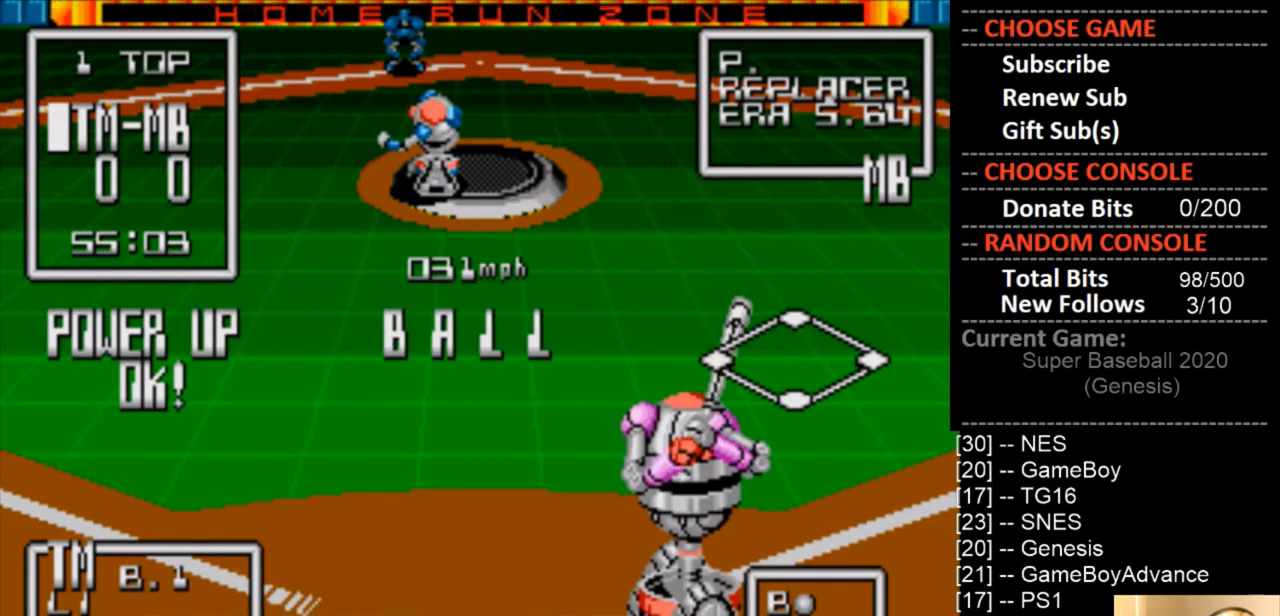
{"buttons": ["DPAD_LEFT"], "events": [[467, "DPAD_LEFT", "down"]]}
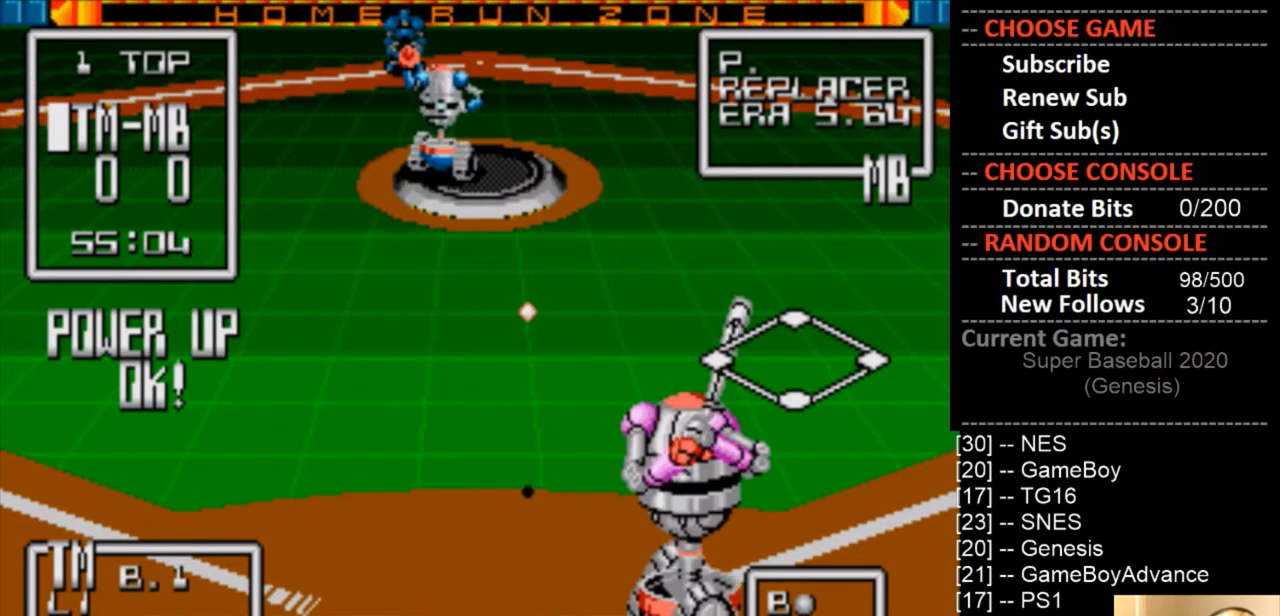
{"buttons": [], "events": [[33, "DPAD_LEFT", "up"]]}
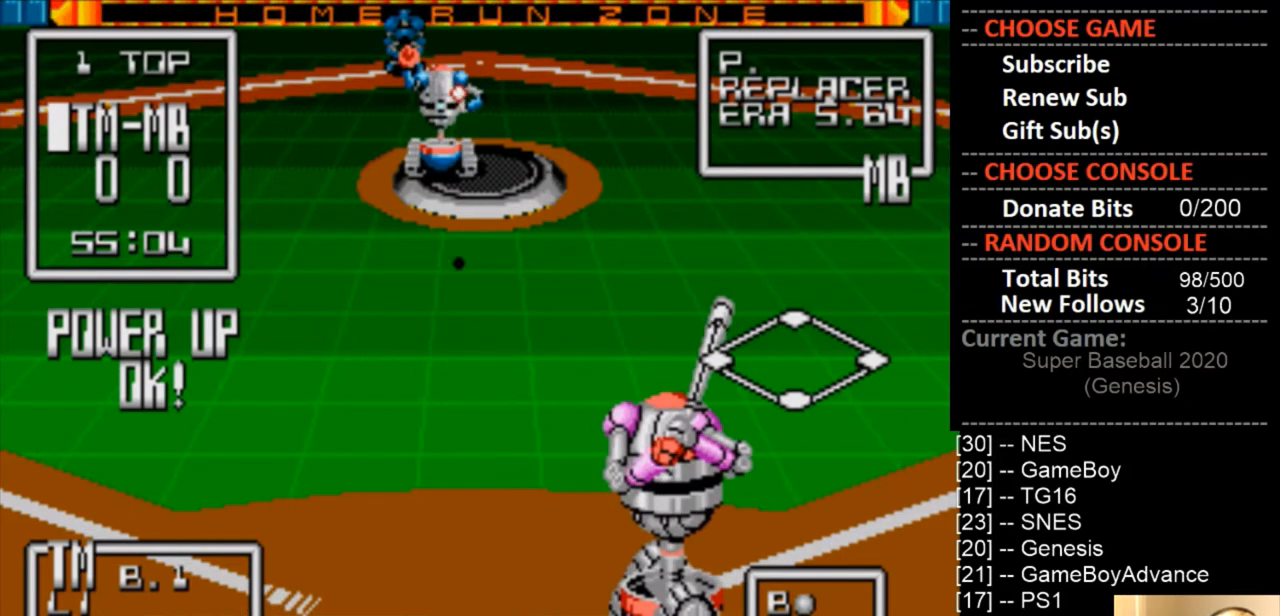
{"buttons": [], "events": []}
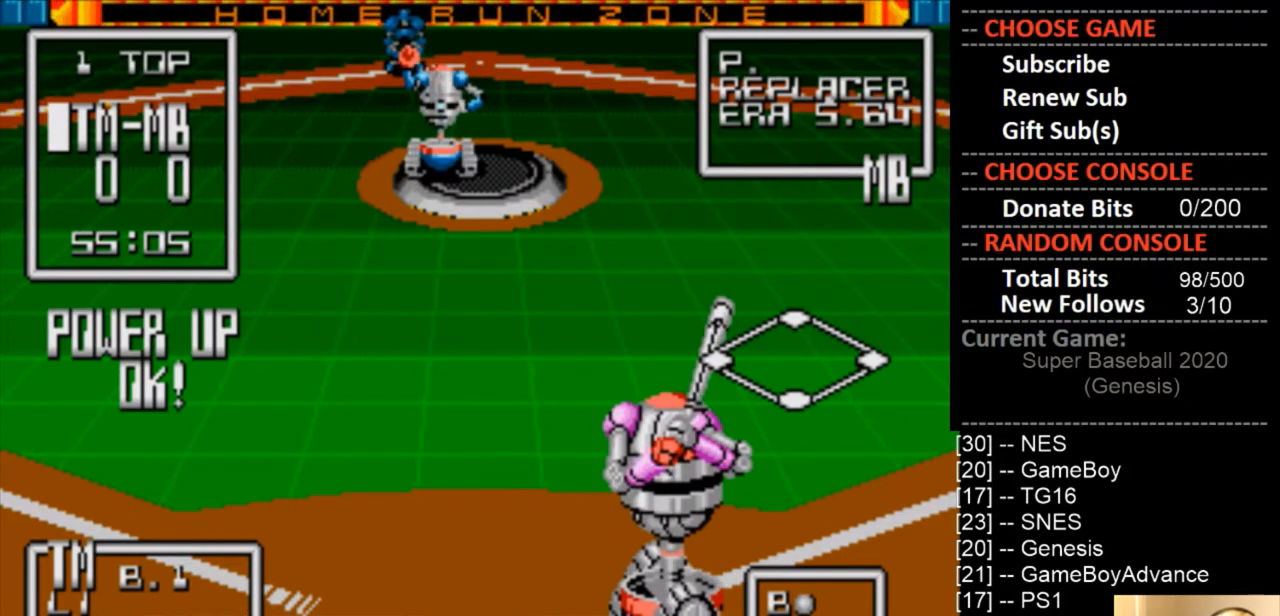
{"buttons": [], "events": []}
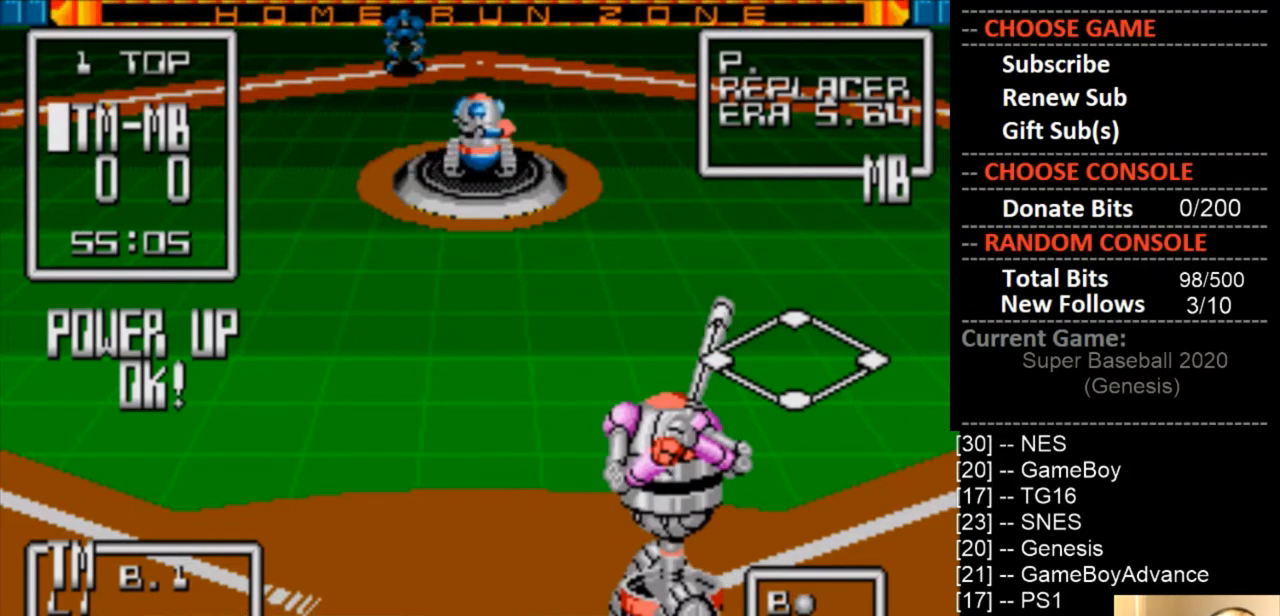
{"buttons": [], "events": []}
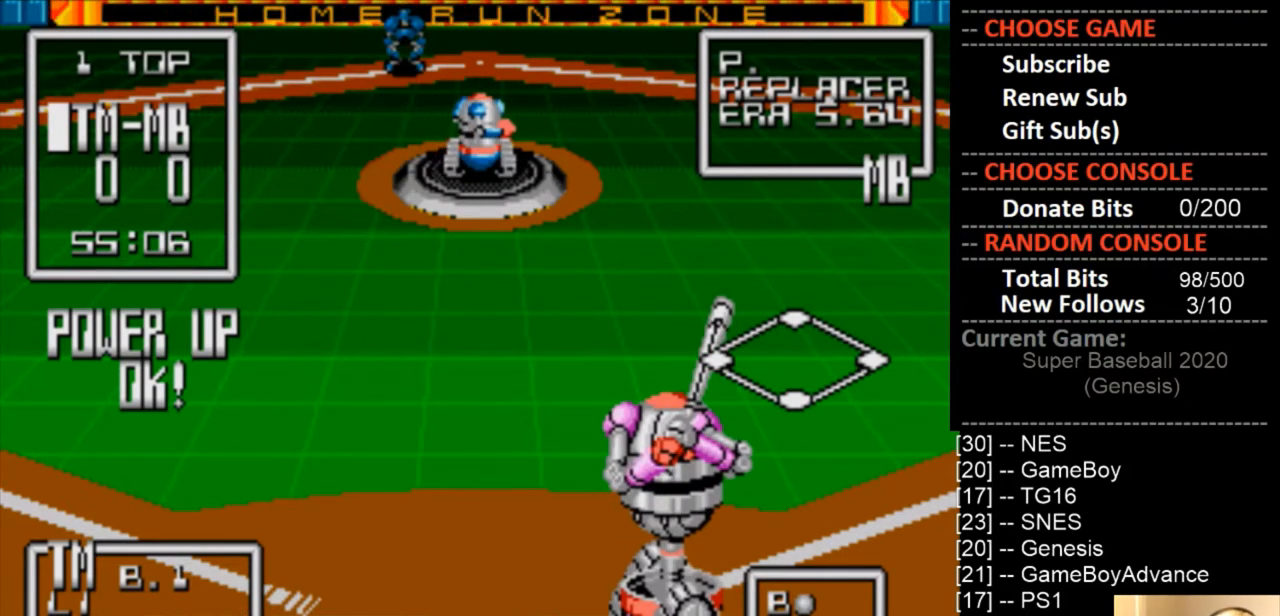
{"buttons": [], "events": []}
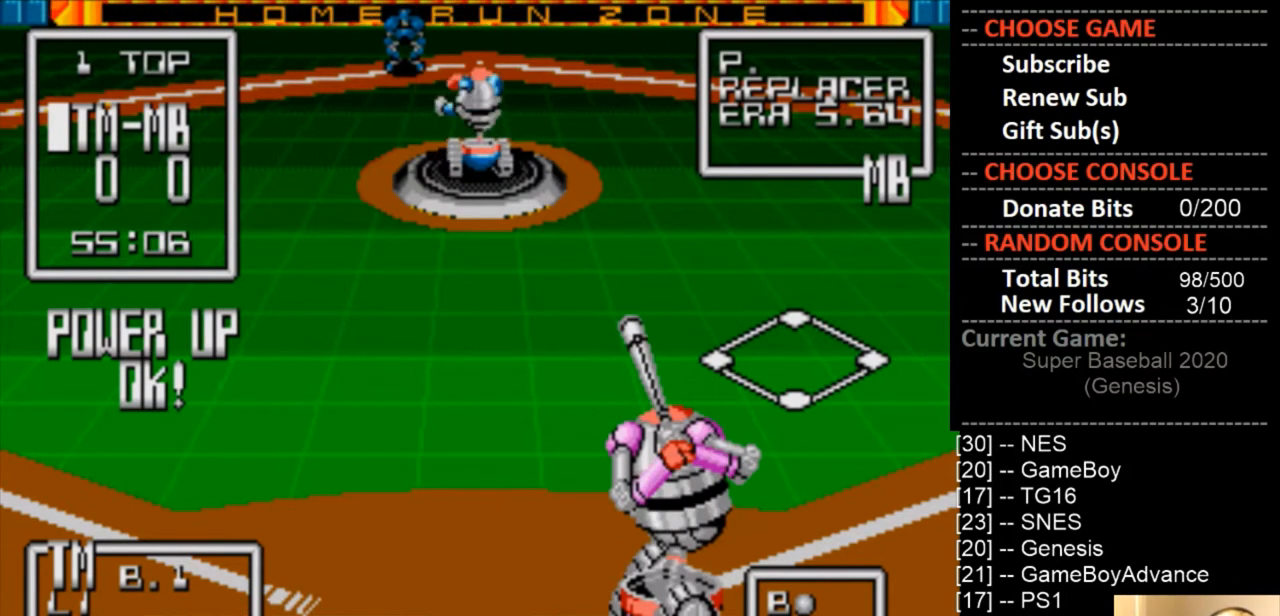
{"buttons": [], "events": []}
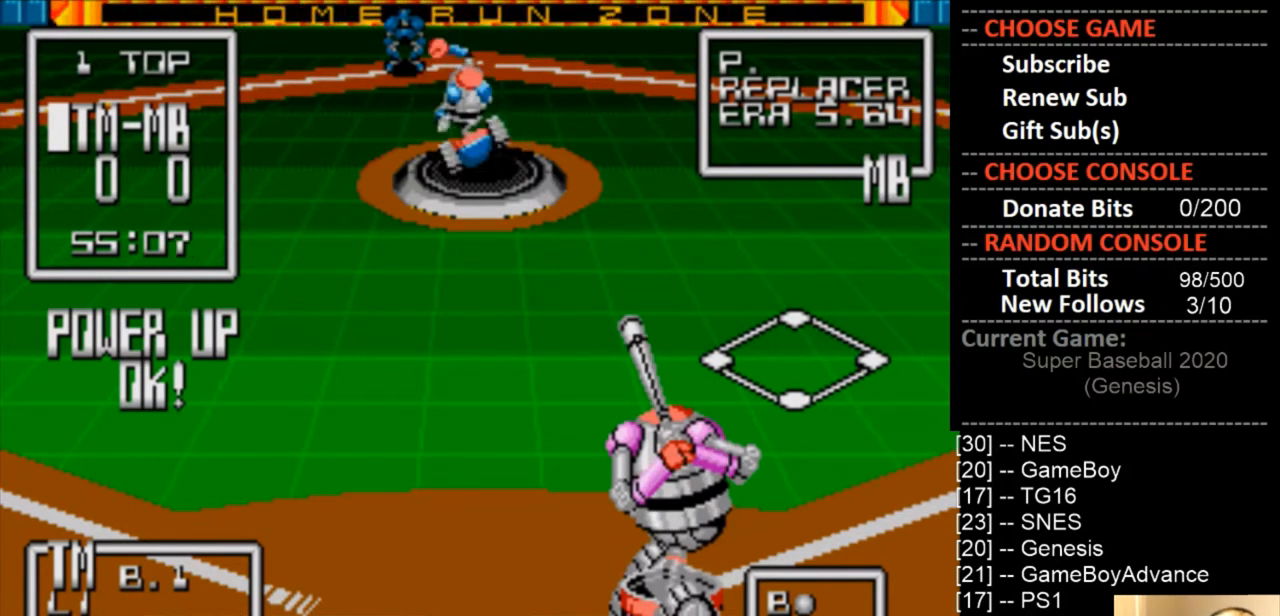
{"buttons": [], "events": []}
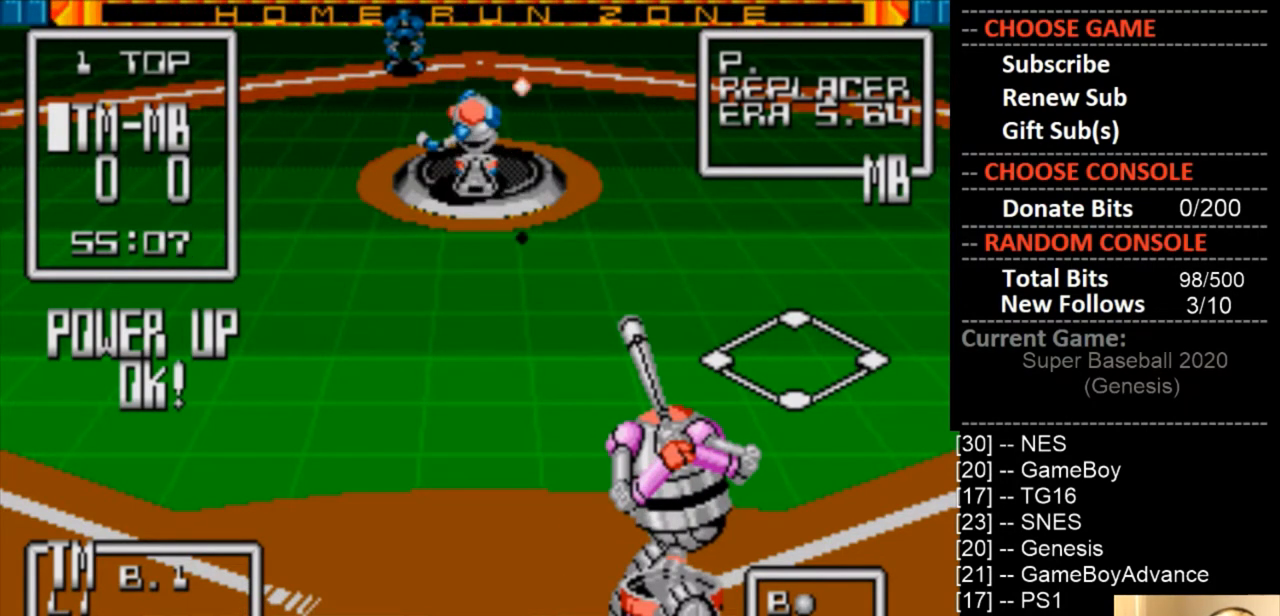
{"buttons": ["DPAD_LEFT"], "events": [[233, "DPAD_LEFT", "down"], [300, "DPAD_LEFT", "up"], [467, "DPAD_LEFT", "down"]]}
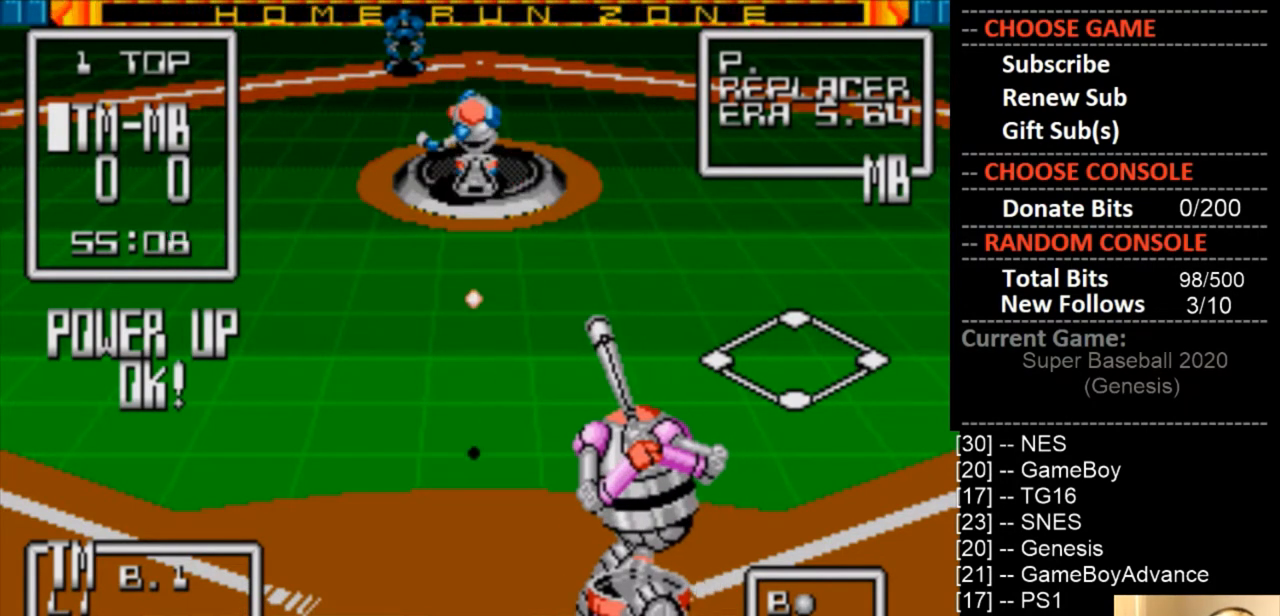
{"buttons": ["CIRCLE"], "events": [[67, "CIRCLE", "down"], [433, "DPAD_LEFT", "up"]]}
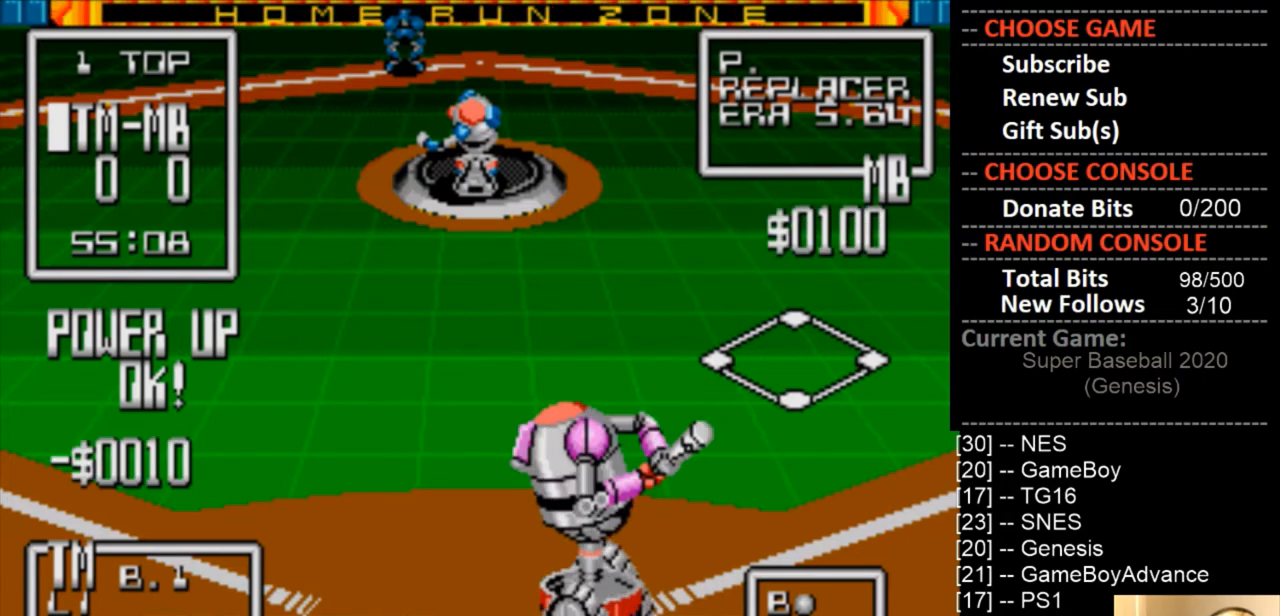
{"buttons": ["DPAD_RIGHT"], "events": [[233, "CIRCLE", "up"], [333, "DPAD_RIGHT", "down"]]}
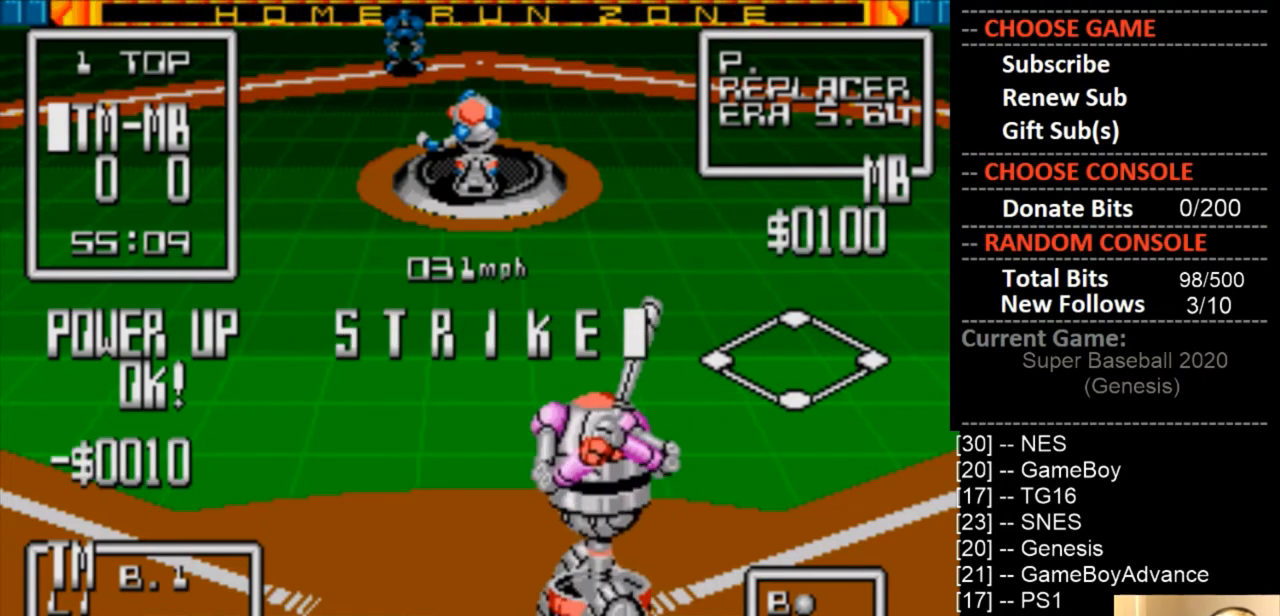
{"buttons": [], "events": [[33, "DPAD_RIGHT", "up"], [300, "DPAD_RIGHT", "down"], [433, "DPAD_RIGHT", "up"]]}
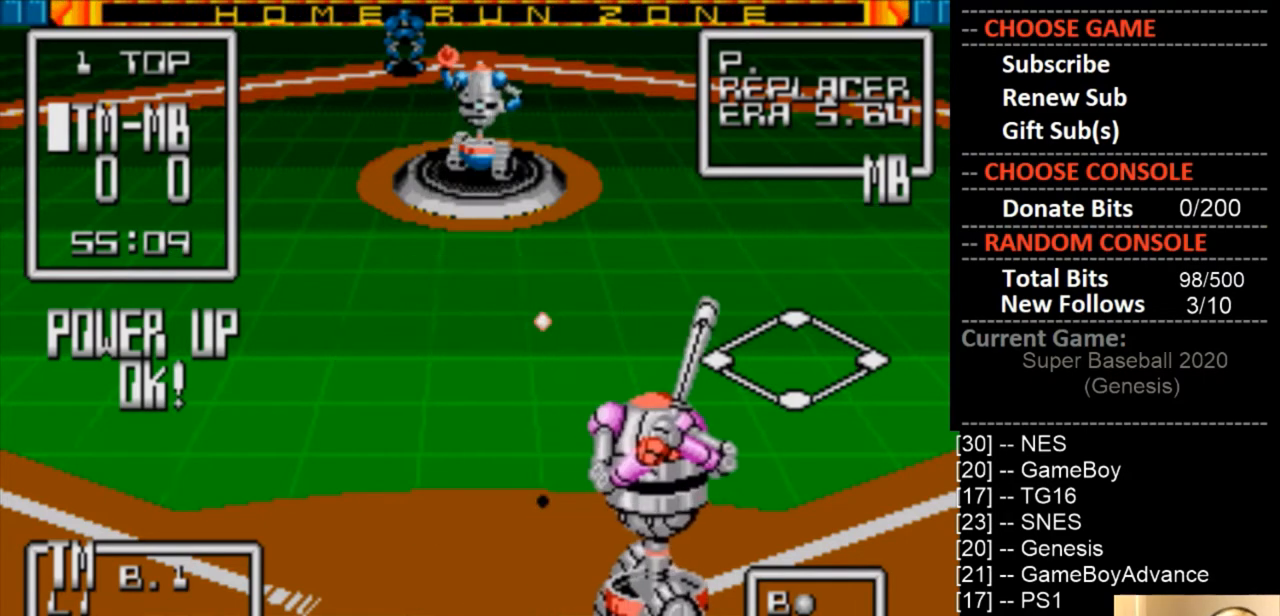
{"buttons": [], "events": []}
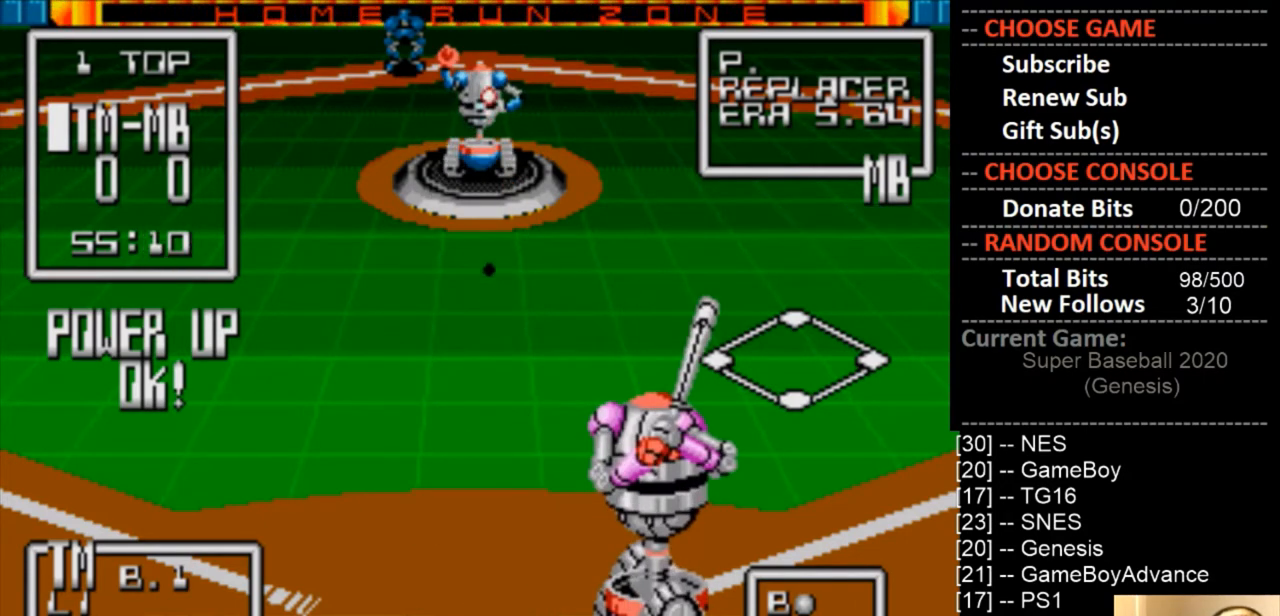
{"buttons": [], "events": []}